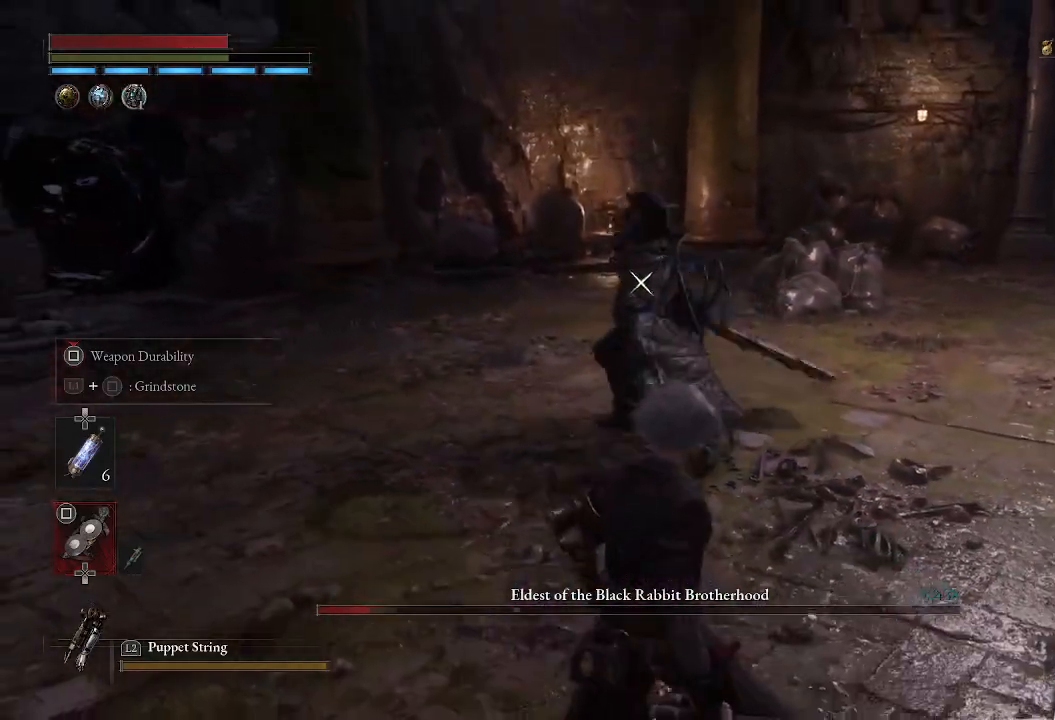
Gameplay with a controller (PlayStation layout); each line is a JSON object with the inputs held at the frame after it. "events" lists button and stick changes between this image and that frame as [ms after this image, input, new state], when the widget could be followed in between.
{"buttons": ["CIRCLE"], "left_stick": "down-right", "right_stick": "center", "events": [[167, "left_stick", "center"], [333, "left_stick", "down-right"], [467, "CIRCLE", "down"]]}
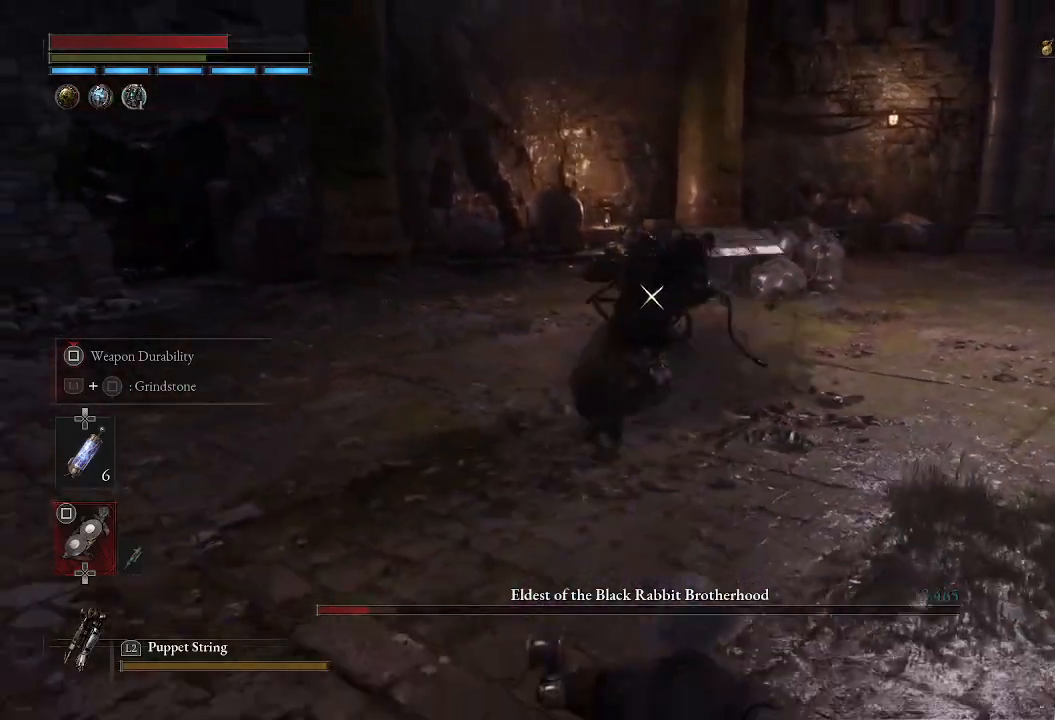
{"buttons": ["CIRCLE"], "left_stick": "down-right", "right_stick": "center", "events": []}
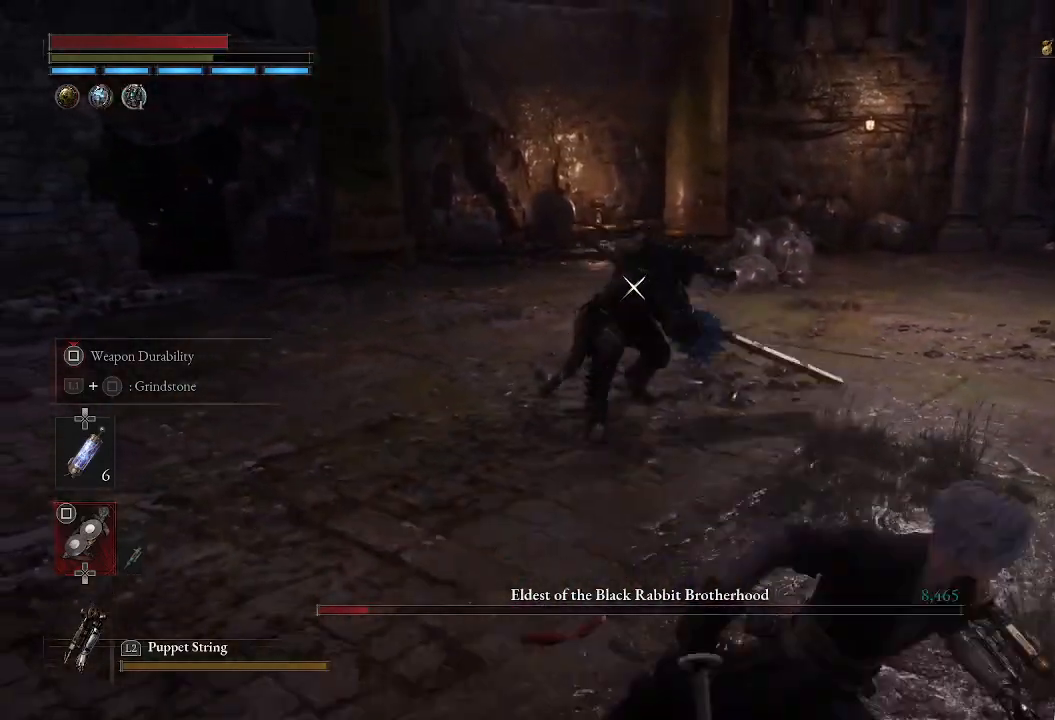
{"buttons": [], "left_stick": "down-right", "right_stick": "center", "events": [[400, "CIRCLE", "up"]]}
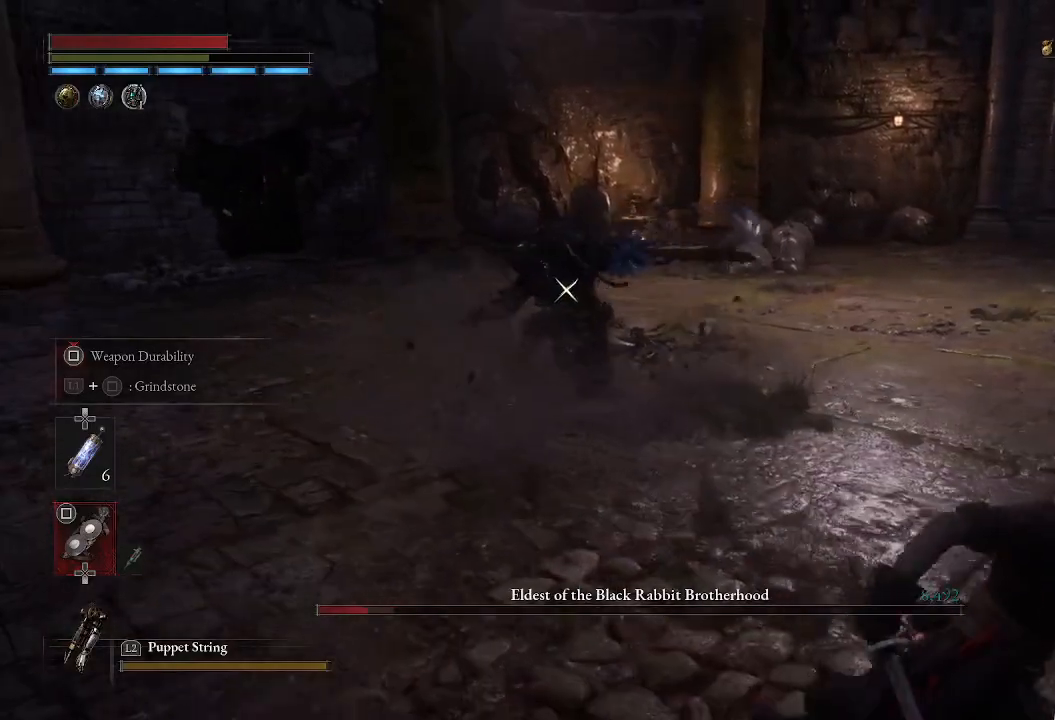
{"buttons": [], "left_stick": "right", "right_stick": "center", "events": [[283, "left_stick", "right"]]}
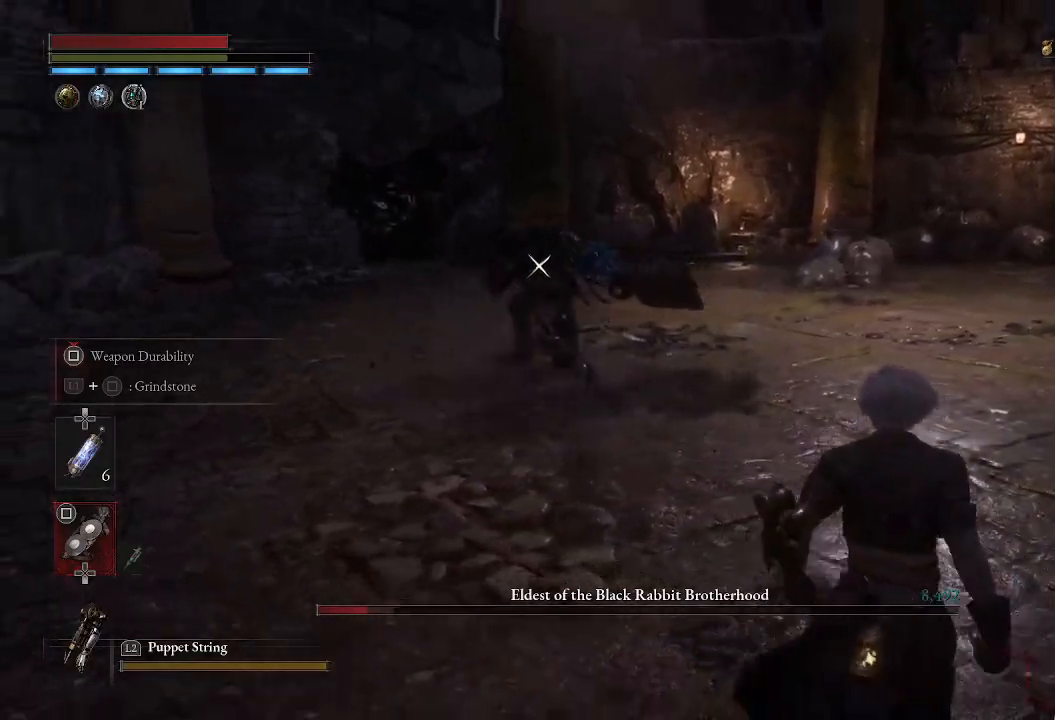
{"buttons": [], "left_stick": "up-right", "right_stick": "center", "events": [[267, "left_stick", "center"], [450, "left_stick", "up-right"]]}
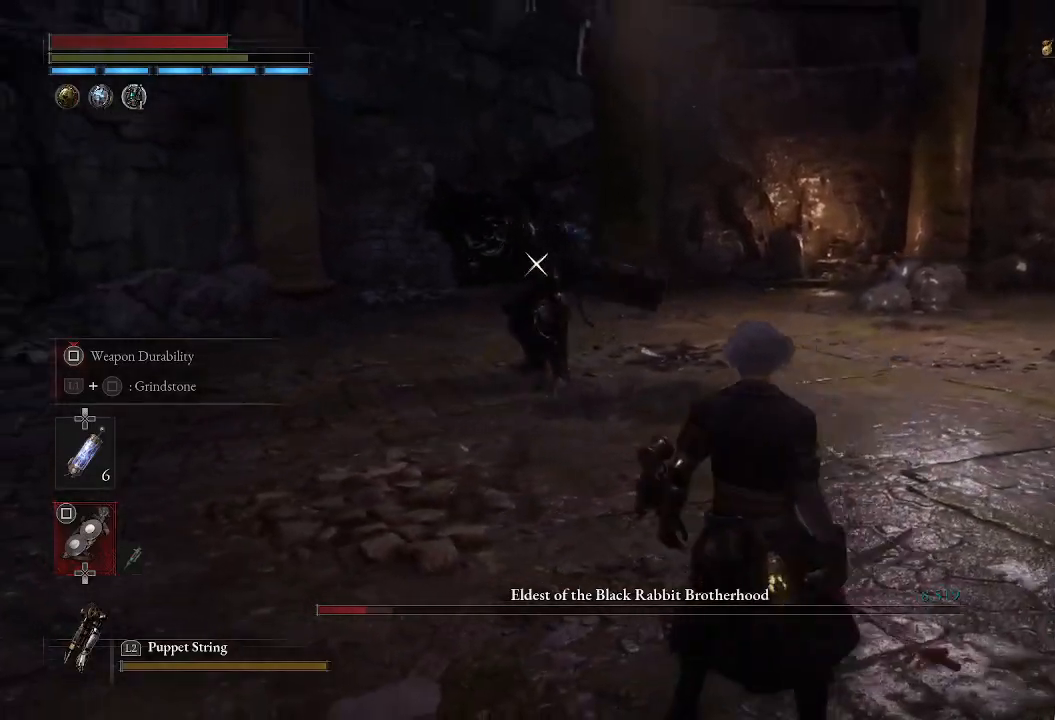
{"buttons": [], "left_stick": "up-right", "right_stick": "center", "events": [[233, "left_stick", "center"], [450, "left_stick", "up-right"]]}
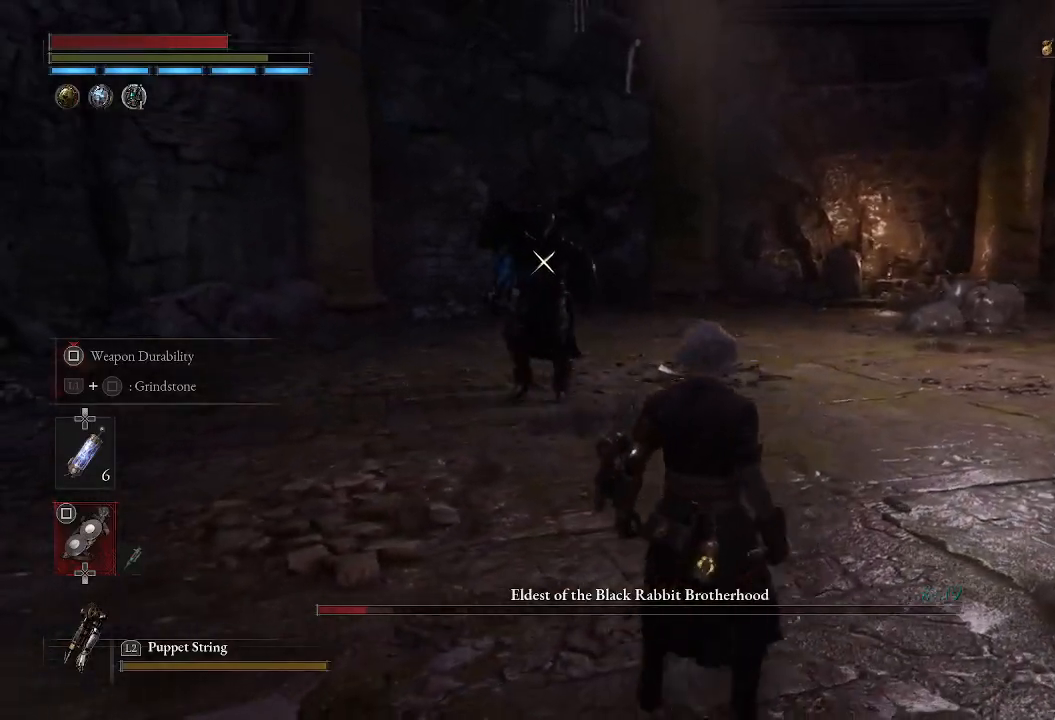
{"buttons": [], "left_stick": "right", "right_stick": "center", "events": [[117, "left_stick", "right"]]}
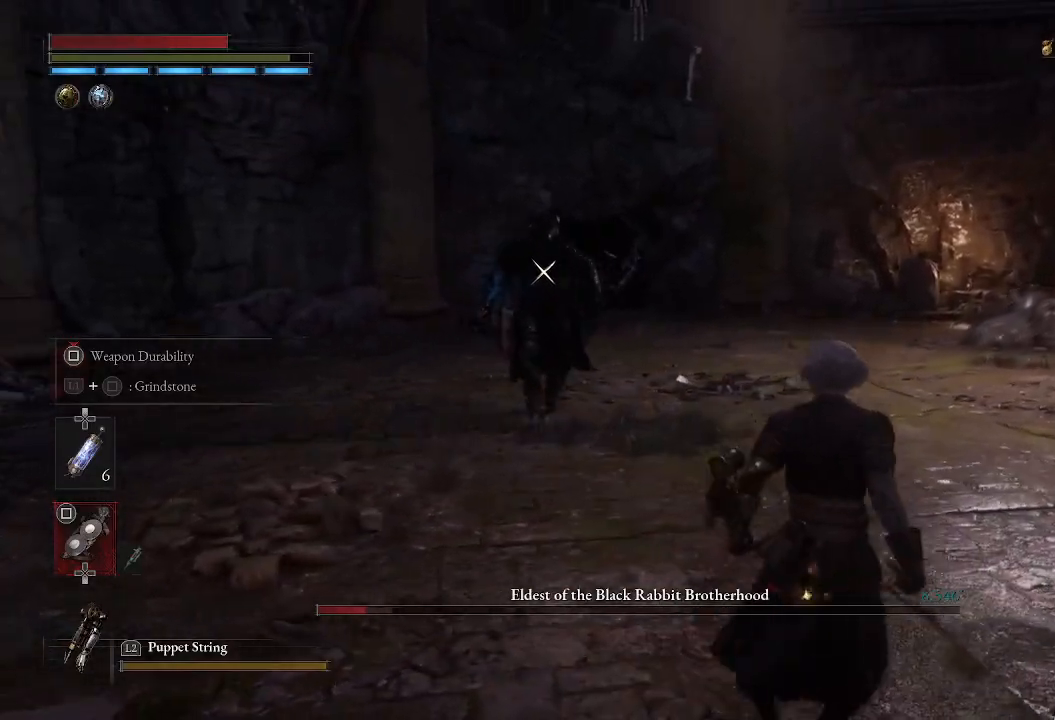
{"buttons": ["CIRCLE"], "left_stick": "down-right", "right_stick": "center", "events": [[17, "left_stick", "center"], [117, "left_stick", "down-right"], [300, "CIRCLE", "down"]]}
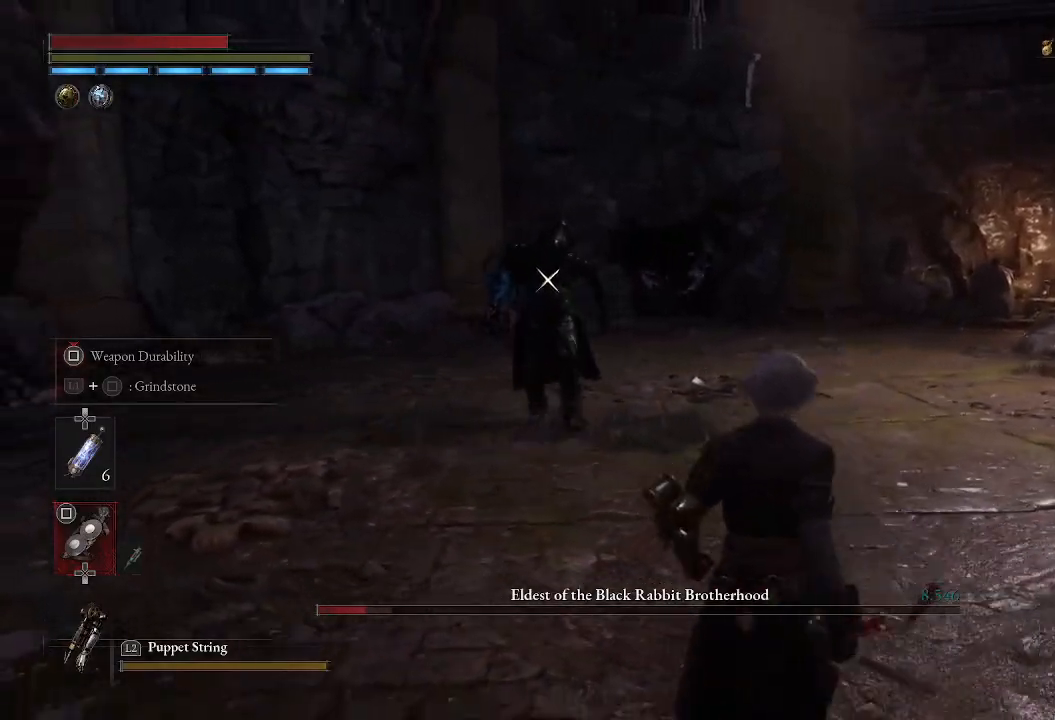
{"buttons": ["CIRCLE"], "left_stick": "down-right", "right_stick": "center", "events": []}
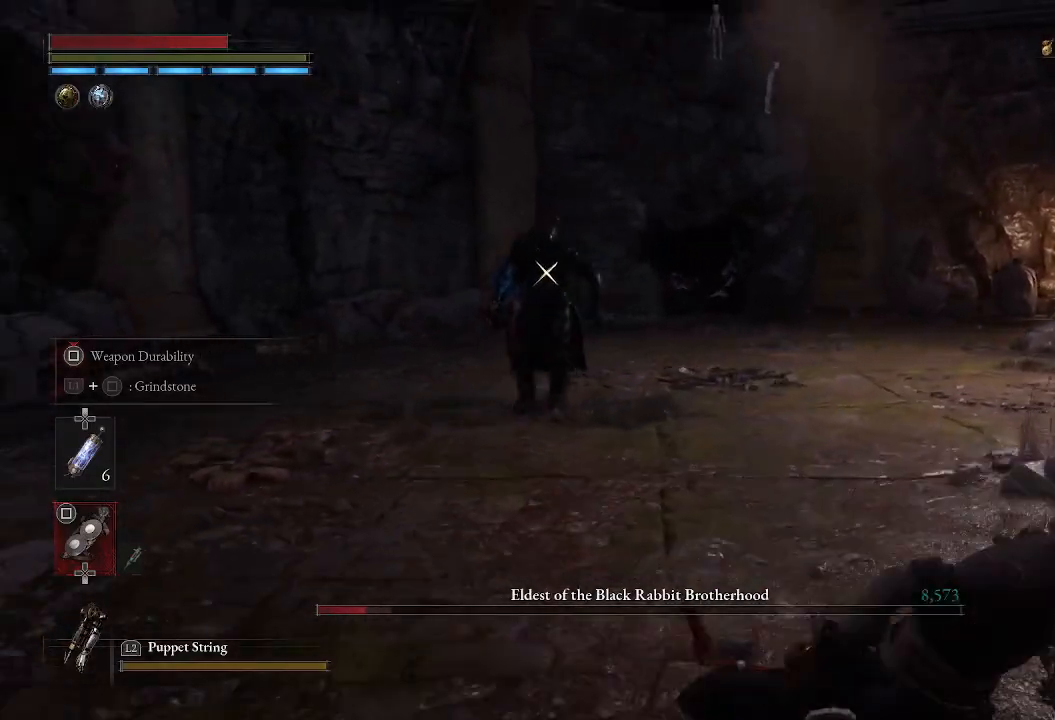
{"buttons": [], "left_stick": "center", "right_stick": "center", "events": [[417, "CIRCLE", "up"], [450, "left_stick", "center"]]}
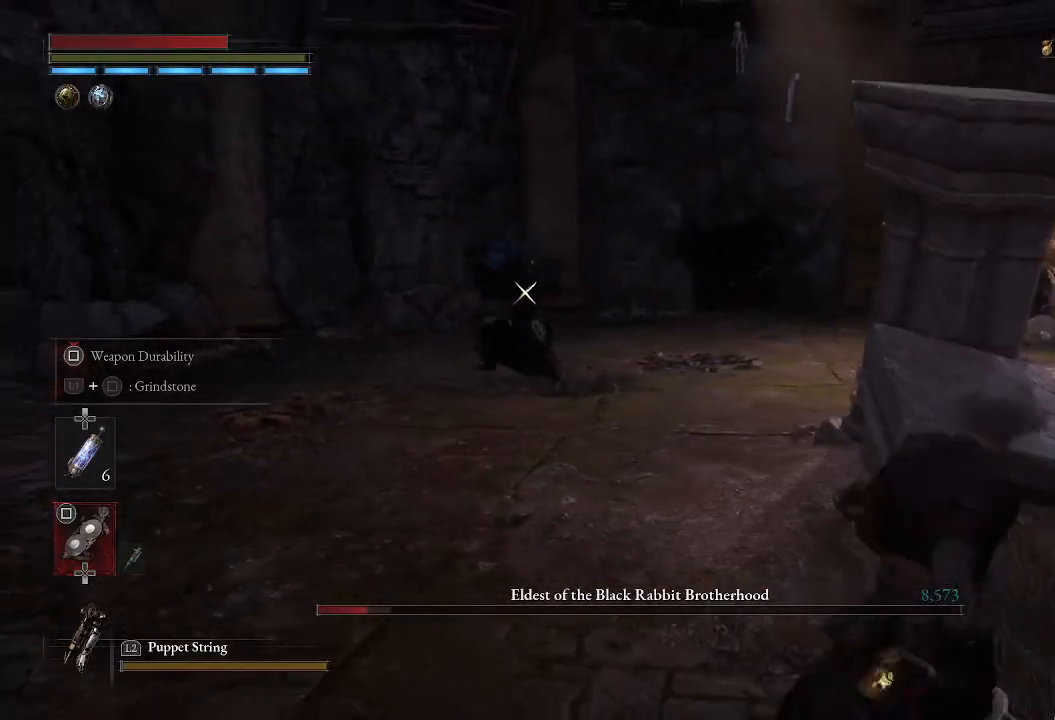
{"buttons": [], "left_stick": "up-left", "right_stick": "center", "events": [[50, "left_stick", "down-left"], [150, "left_stick", "center"], [217, "left_stick", "up"], [400, "left_stick", "up-left"]]}
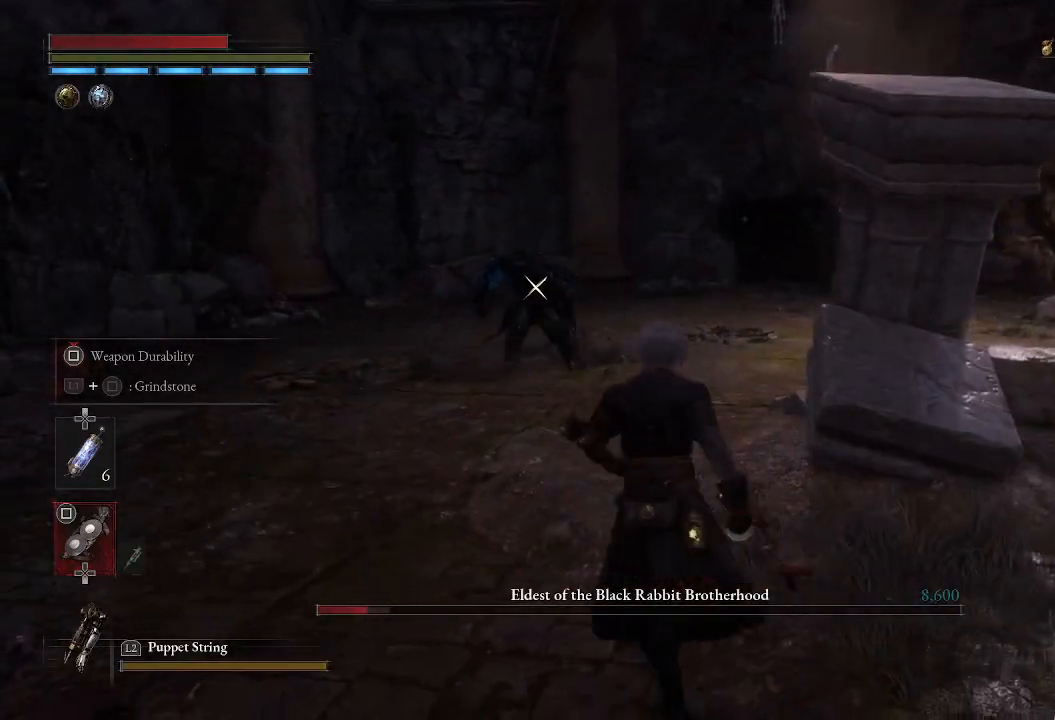
{"buttons": [], "left_stick": "up", "right_stick": "center", "events": [[250, "left_stick", "up"], [367, "CIRCLE", "down"], [483, "CIRCLE", "up"]]}
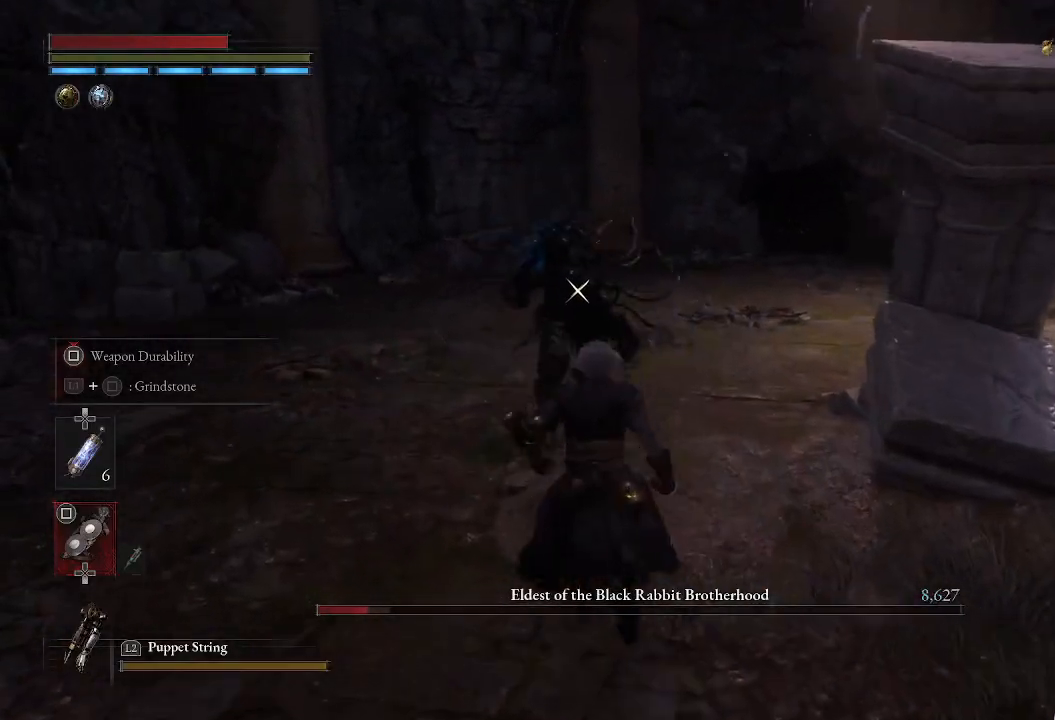
{"buttons": [], "left_stick": "up", "right_stick": "center", "events": [[67, "CIRCLE", "down"], [167, "CIRCLE", "up"], [233, "CIRCLE", "down"], [333, "CIRCLE", "up"], [383, "CIRCLE", "down"], [500, "CIRCLE", "up"]]}
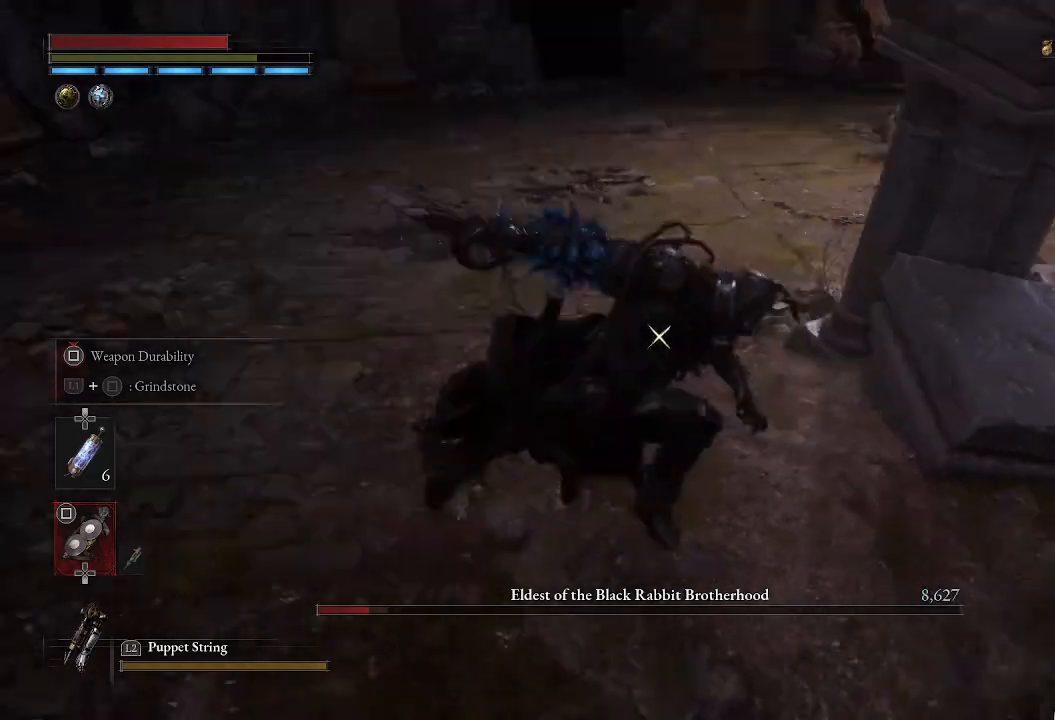
{"buttons": [], "left_stick": "center", "right_stick": "center", "events": [[217, "left_stick", "center"]]}
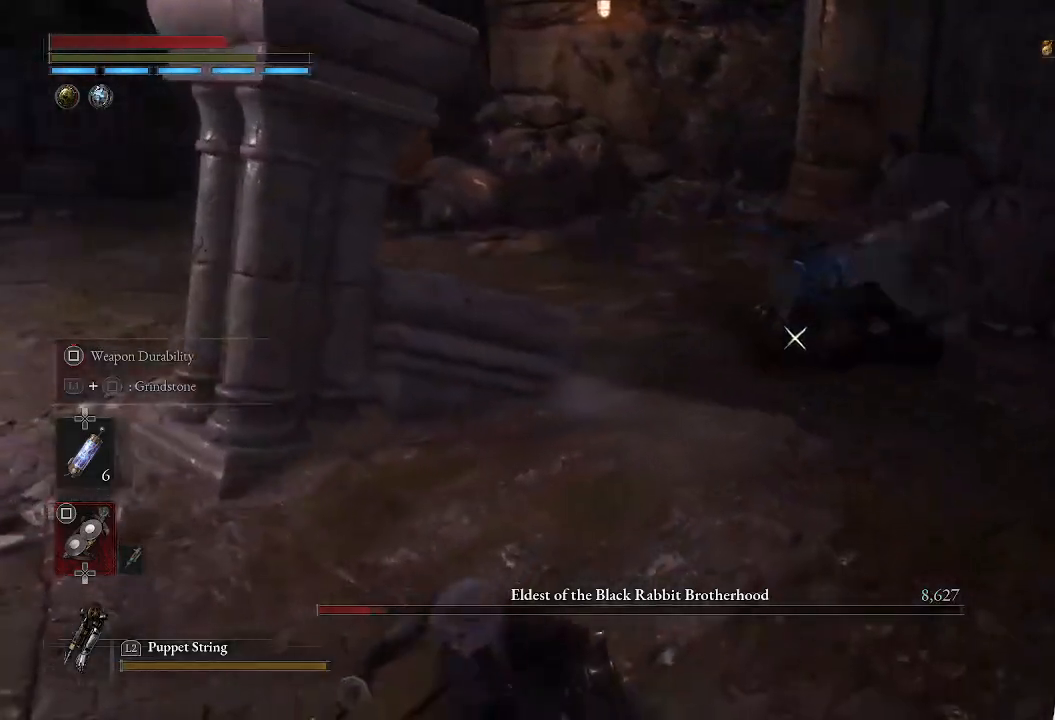
{"buttons": [], "left_stick": "up", "right_stick": "center", "events": [[417, "left_stick", "up"]]}
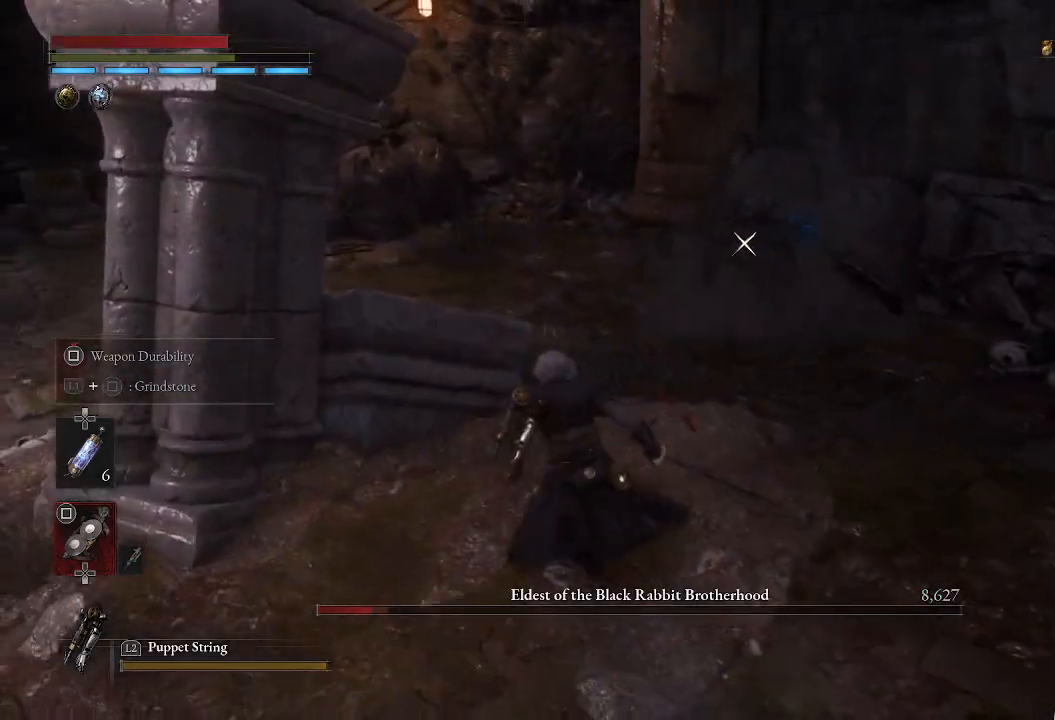
{"buttons": [], "left_stick": "down-right", "right_stick": "center", "events": [[17, "left_stick", "center"], [300, "left_stick", "down-right"]]}
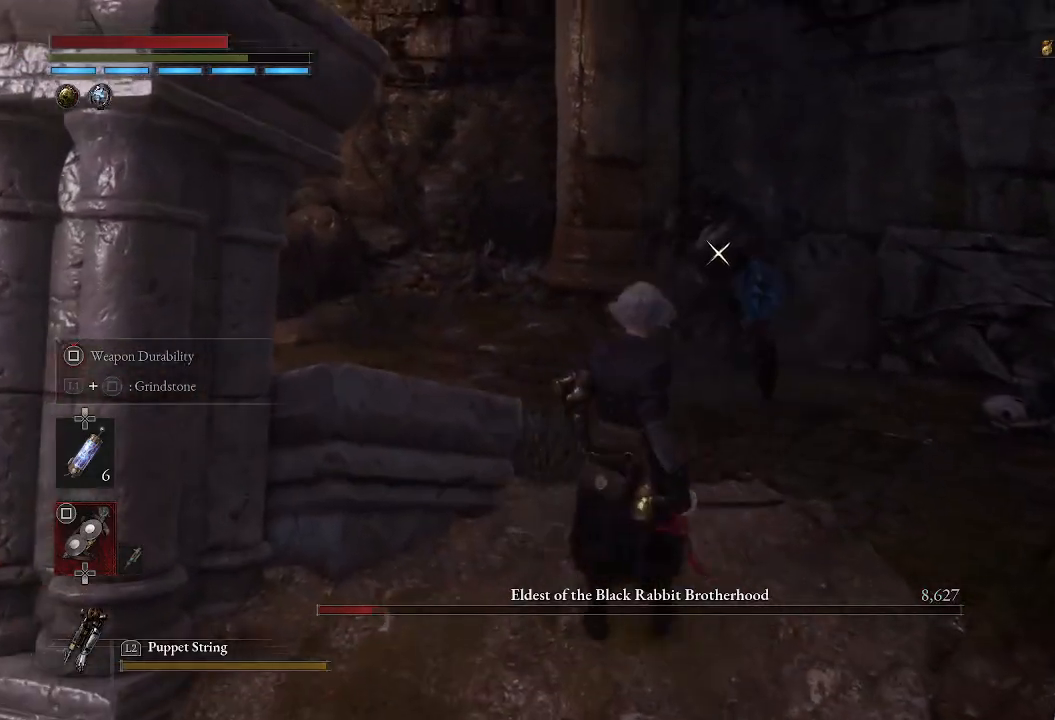
{"buttons": [], "left_stick": "right", "right_stick": "center", "events": [[233, "left_stick", "center"], [450, "left_stick", "right"]]}
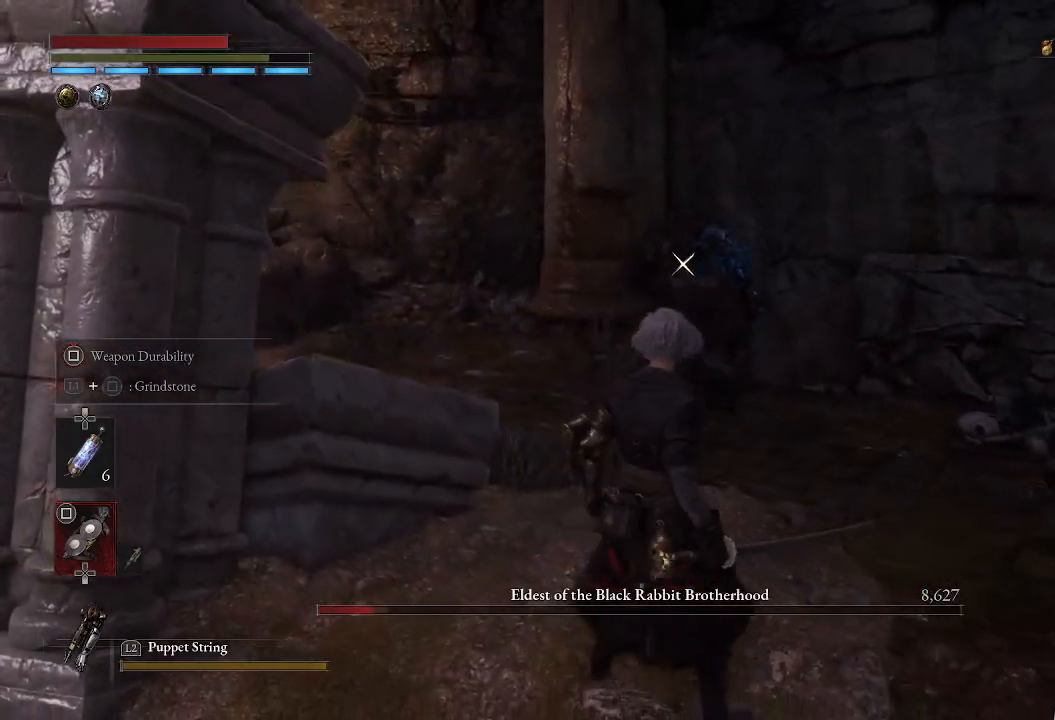
{"buttons": [], "left_stick": "center", "right_stick": "center", "events": [[367, "left_stick", "center"]]}
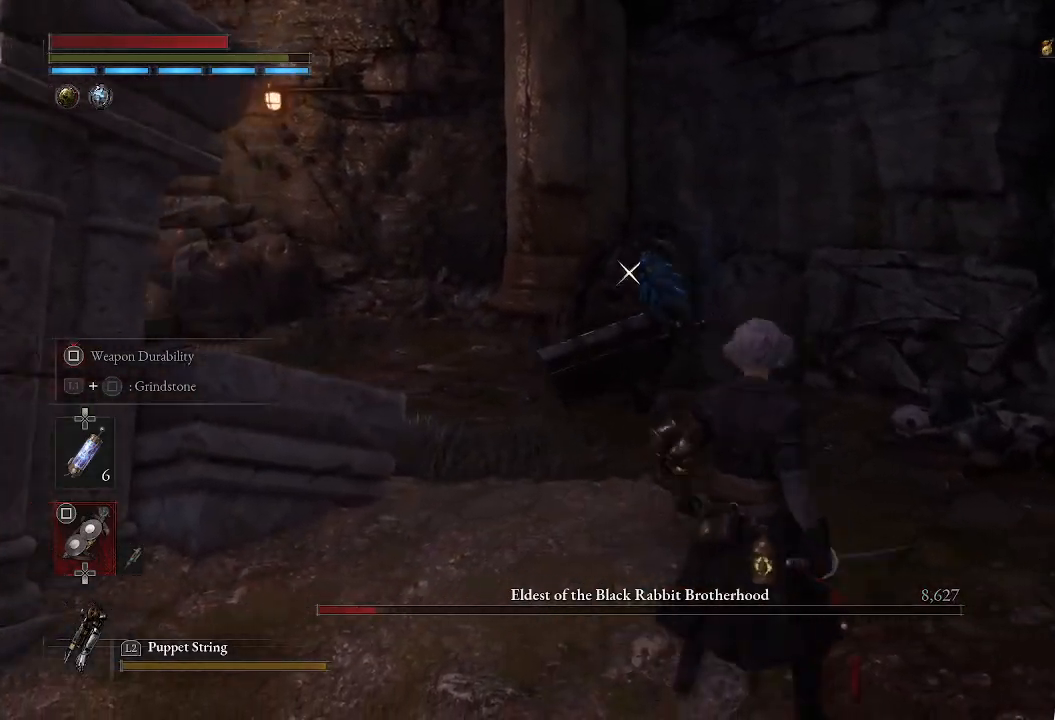
{"buttons": [], "left_stick": "up", "right_stick": "center", "events": [[150, "left_stick", "down"], [383, "left_stick", "center"], [450, "left_stick", "up"]]}
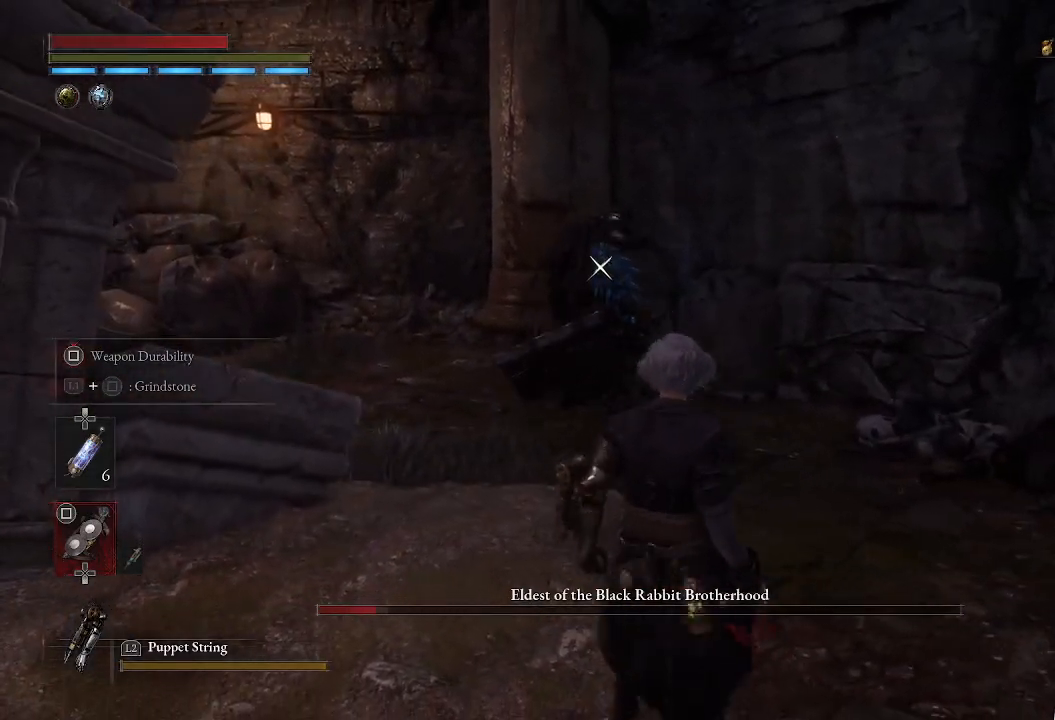
{"buttons": [], "left_stick": "up", "right_stick": "center", "events": [[67, "left_stick", "center"], [267, "left_stick", "down"], [433, "left_stick", "center"], [483, "left_stick", "up"]]}
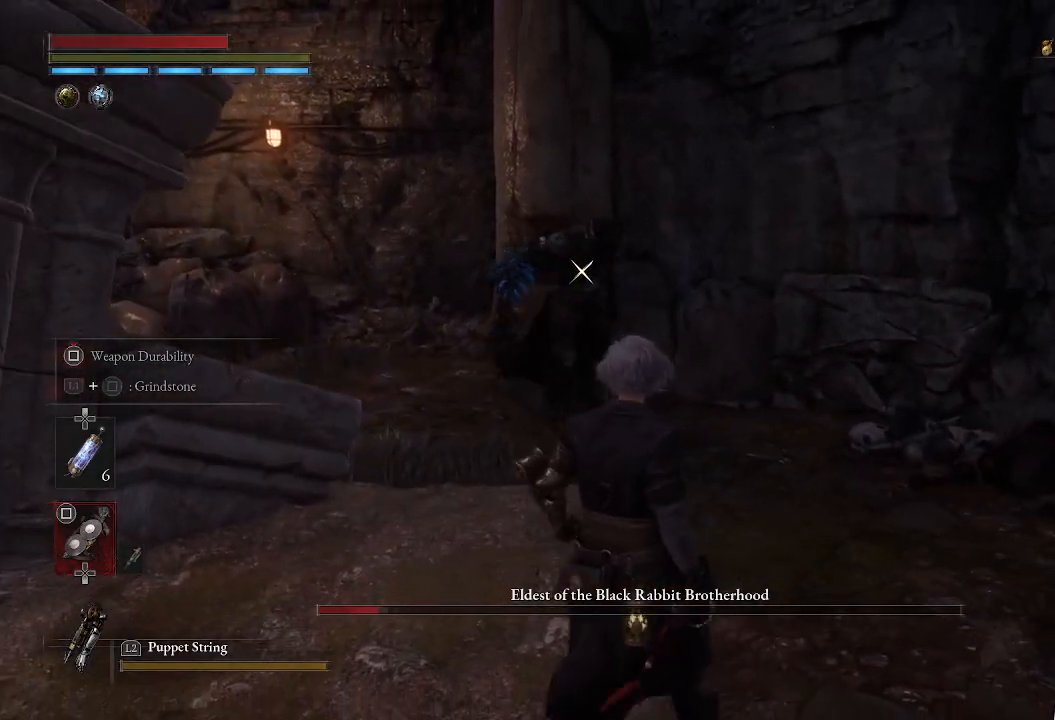
{"buttons": [], "left_stick": "up-left", "right_stick": "center", "events": [[200, "left_stick", "center"], [267, "left_stick", "down"], [317, "left_stick", "down-left"], [467, "left_stick", "up-left"]]}
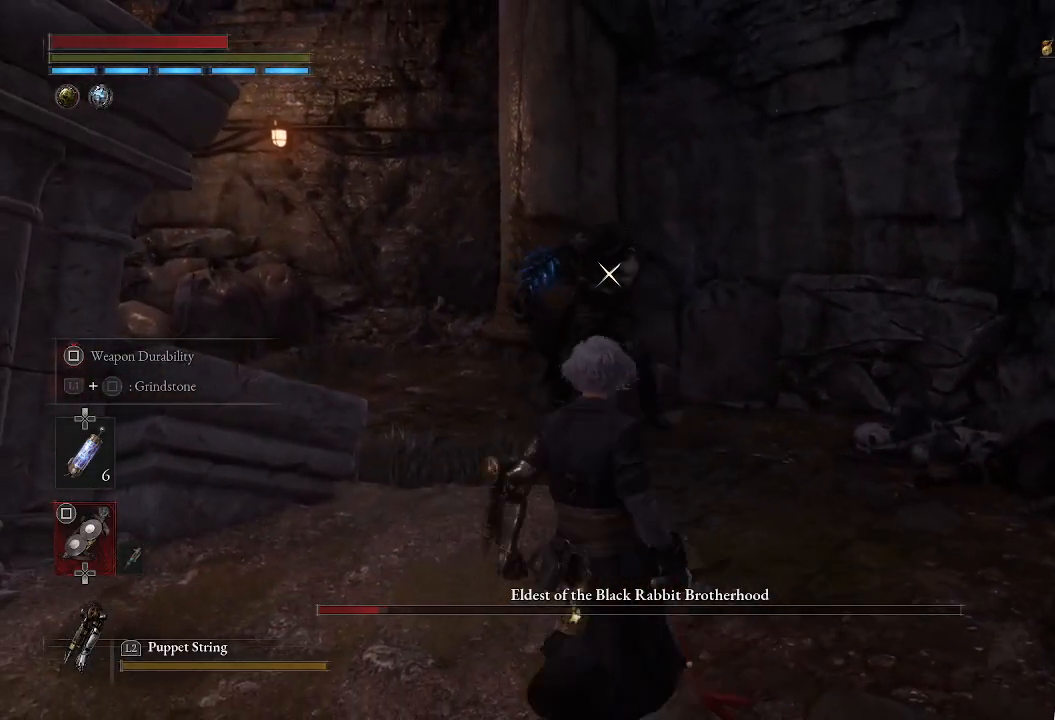
{"buttons": [], "left_stick": "down", "right_stick": "center", "events": [[83, "left_stick", "center"], [167, "left_stick", "down"]]}
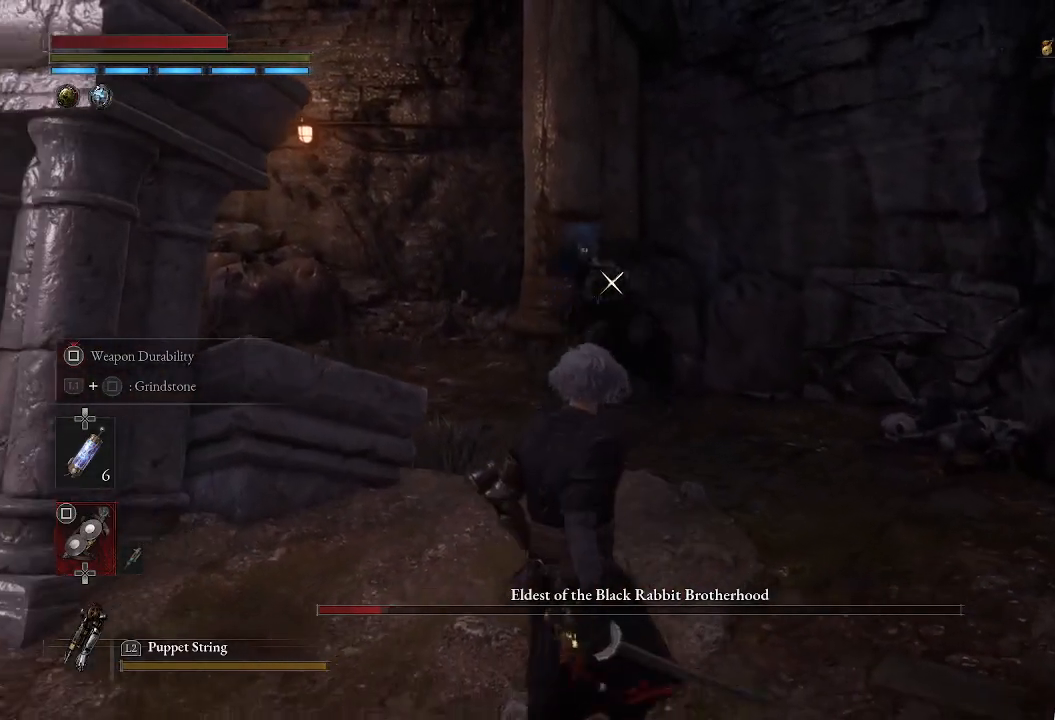
{"buttons": [], "left_stick": "down", "right_stick": "center", "events": []}
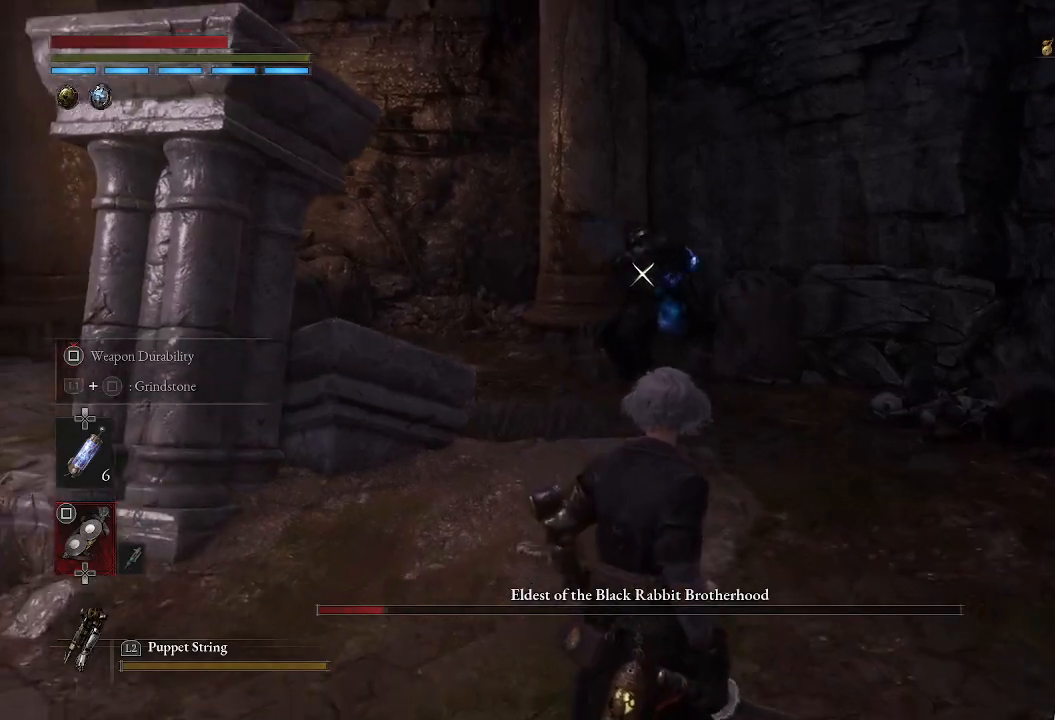
{"buttons": [], "left_stick": "down", "right_stick": "center", "events": []}
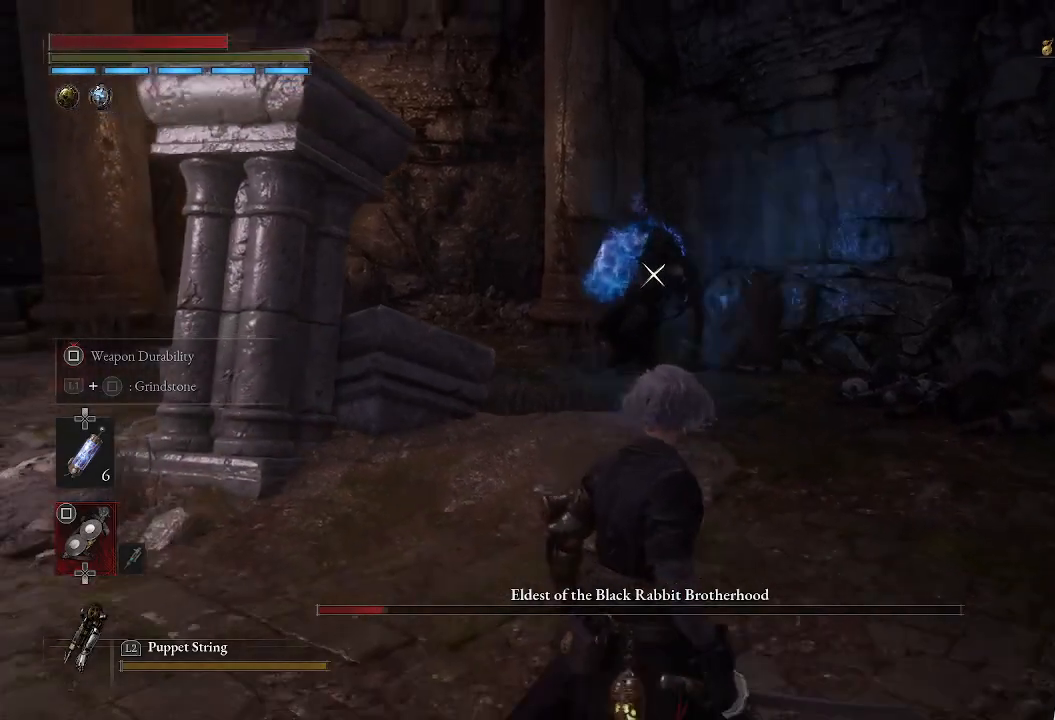
{"buttons": [], "left_stick": "down", "right_stick": "center", "events": []}
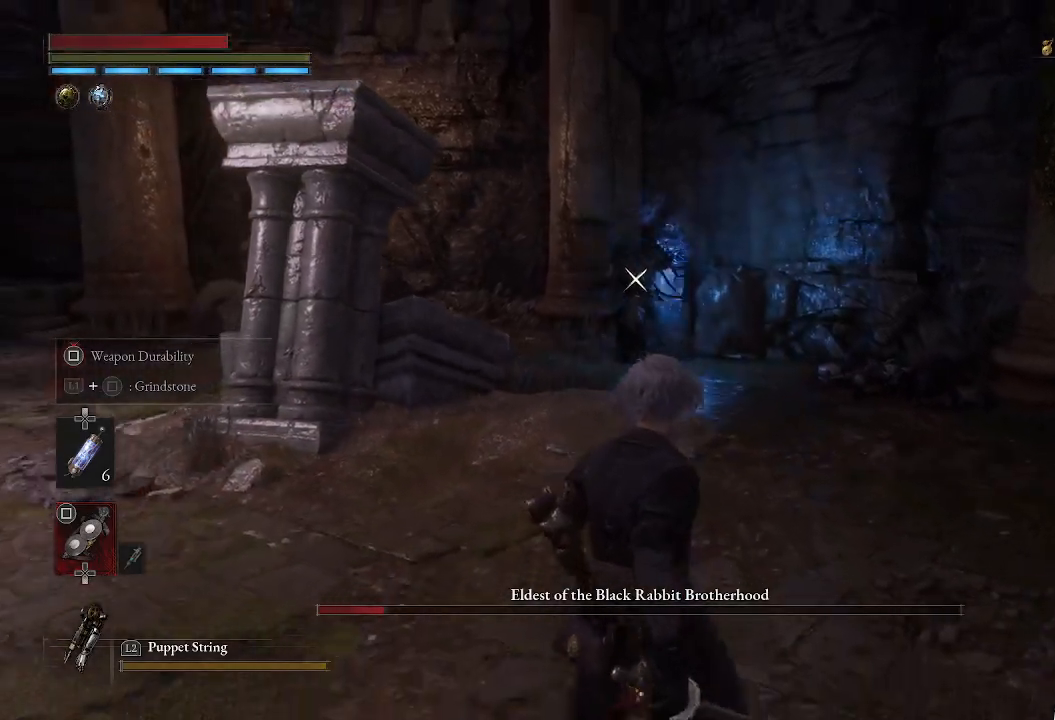
{"buttons": [], "left_stick": "up", "right_stick": "center", "events": [[450, "left_stick", "center"], [500, "left_stick", "up"]]}
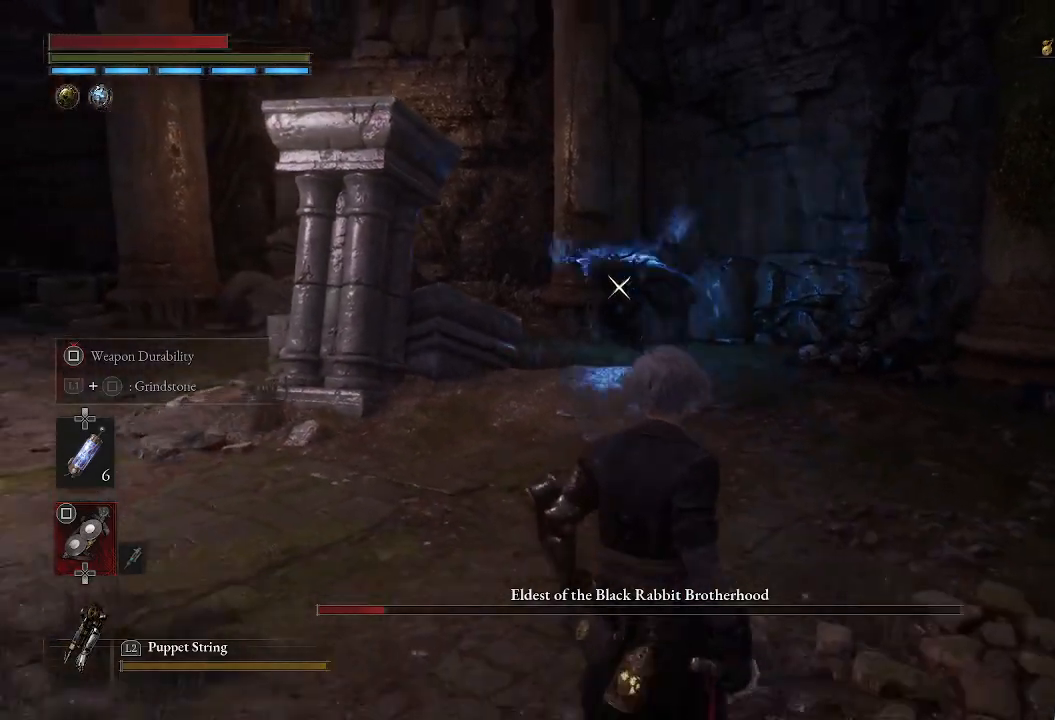
{"buttons": ["CIRCLE"], "left_stick": "up", "right_stick": "center", "events": [[233, "CIRCLE", "down"], [350, "CIRCLE", "up"], [417, "CIRCLE", "down"]]}
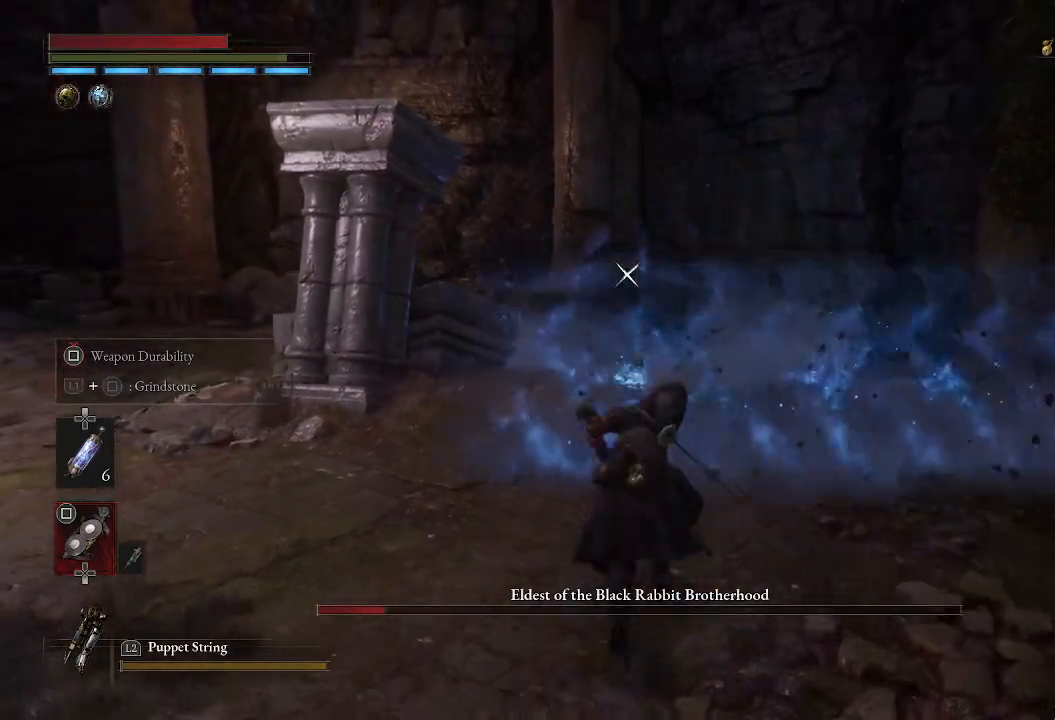
{"buttons": [], "left_stick": "center", "right_stick": "center", "events": [[17, "CIRCLE", "up"], [67, "CIRCLE", "down"], [167, "CIRCLE", "up"], [333, "left_stick", "center"]]}
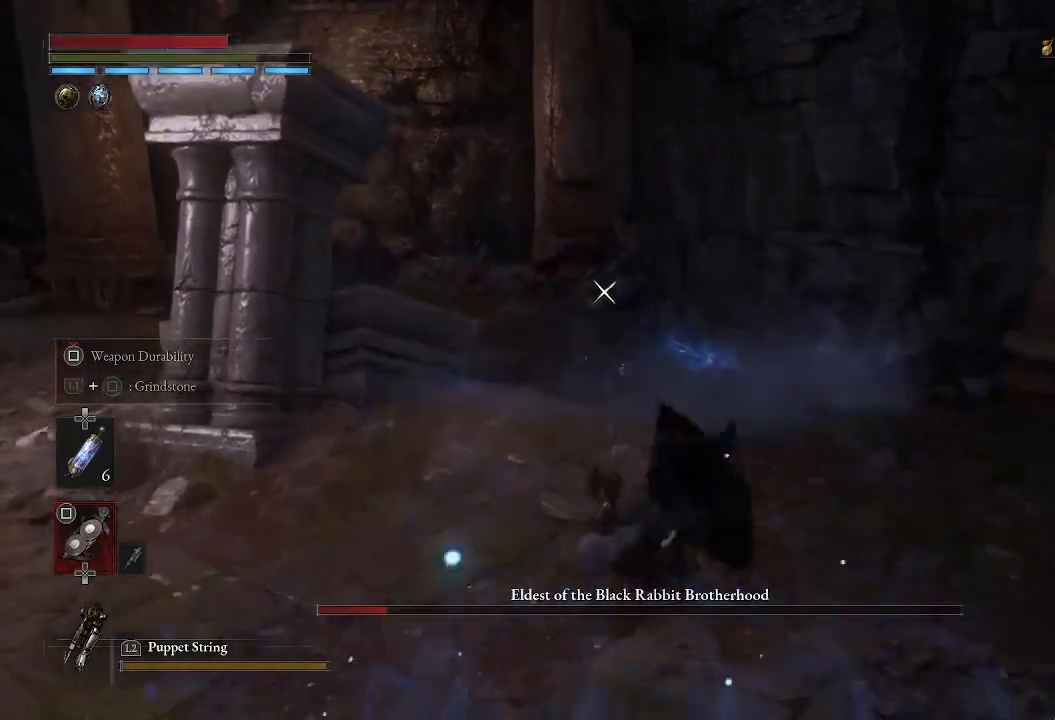
{"buttons": [], "left_stick": "down", "right_stick": "center", "events": [[300, "left_stick", "down"]]}
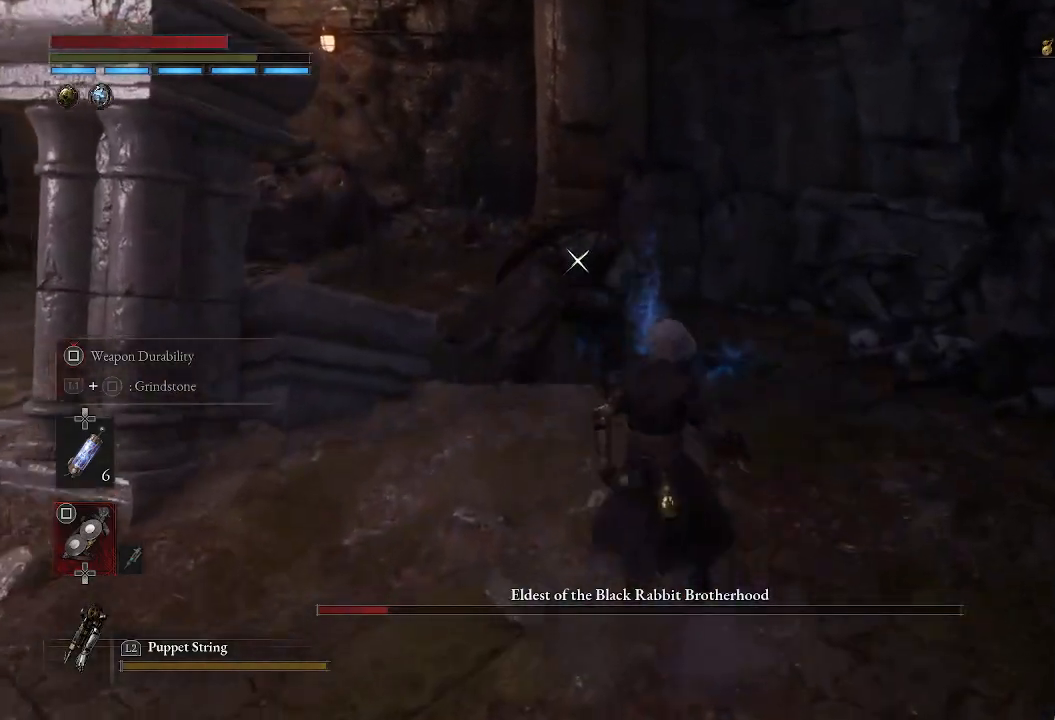
{"buttons": [], "left_stick": "down", "right_stick": "center", "events": []}